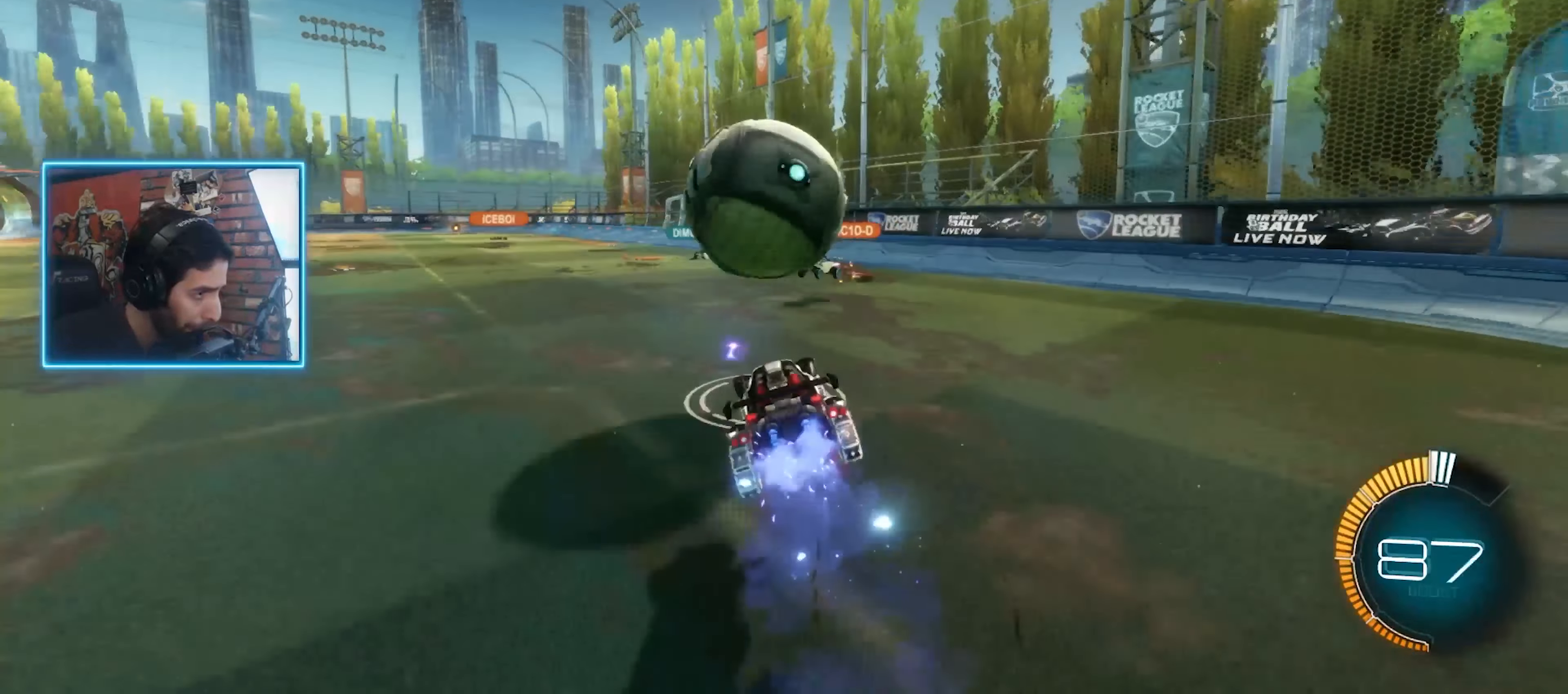
Gameplay with keyboard and mouse; each line is a JSON object with the keys and mouse buttons held at the frame after it. "events" lists presses ("down") and releases ("up") of "a", "ctrl", "d", "e", "q", "s", "shift", "space", "w", "mouse_left", "mouse_wheel" and "mouse_right" between this image and that frame as [ms after this image, input, new state], when the widget could be followed in between. "mouse_left", "mouse_wheel", "mouse_right" = the "left", "wheel", "right" buttons of the "mouse" list. No other keys are recorded. "wheel" means that the mouse wheel is clicked or scrolled. Mouse movement is not recorded. Not read: mouse_mb4 mouse_mb5.
{"keys": ["a"], "mouse": [], "events": [[33, "mouse_left", "up"], [33, "mouse_right", "up"]]}
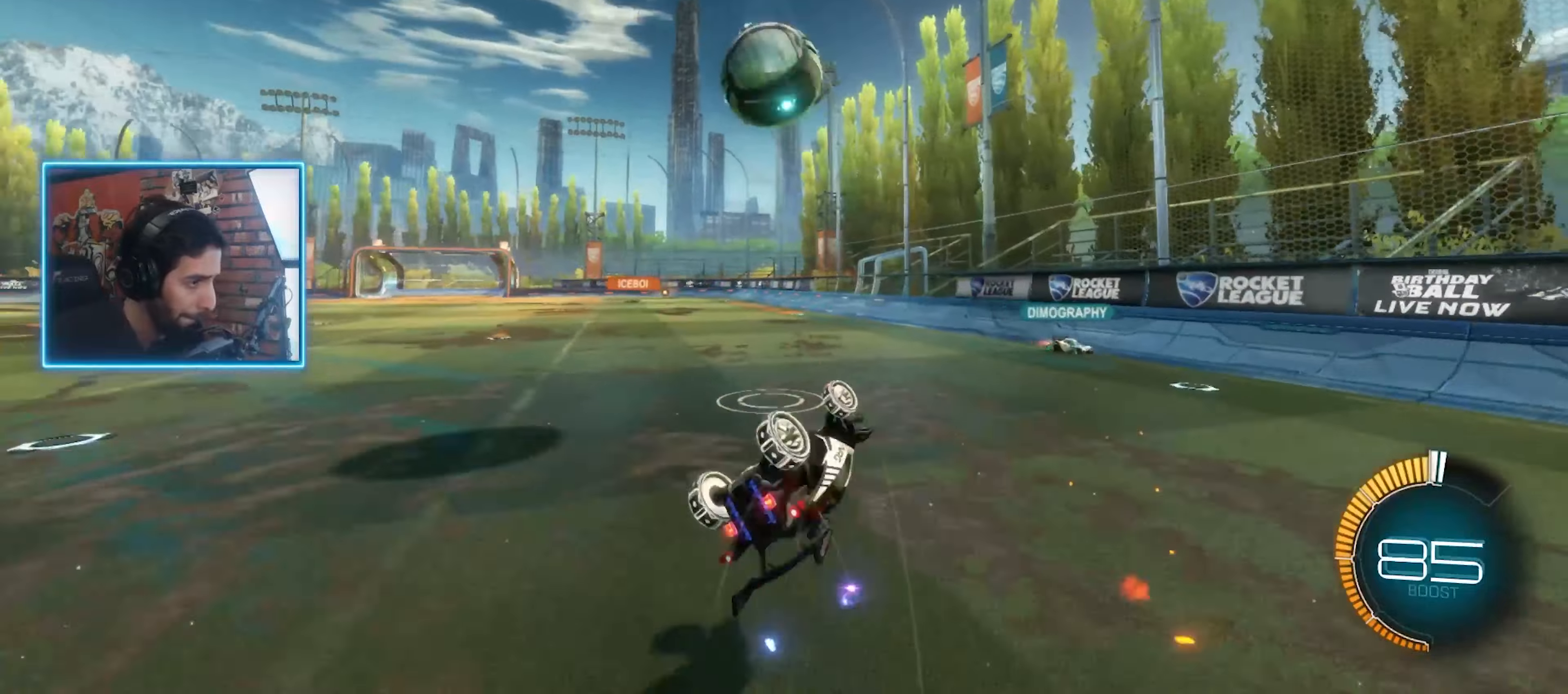
{"keys": ["a", "w"], "mouse": [], "events": [[100, "a", "up"], [433, "a", "down"], [466, "w", "down"]]}
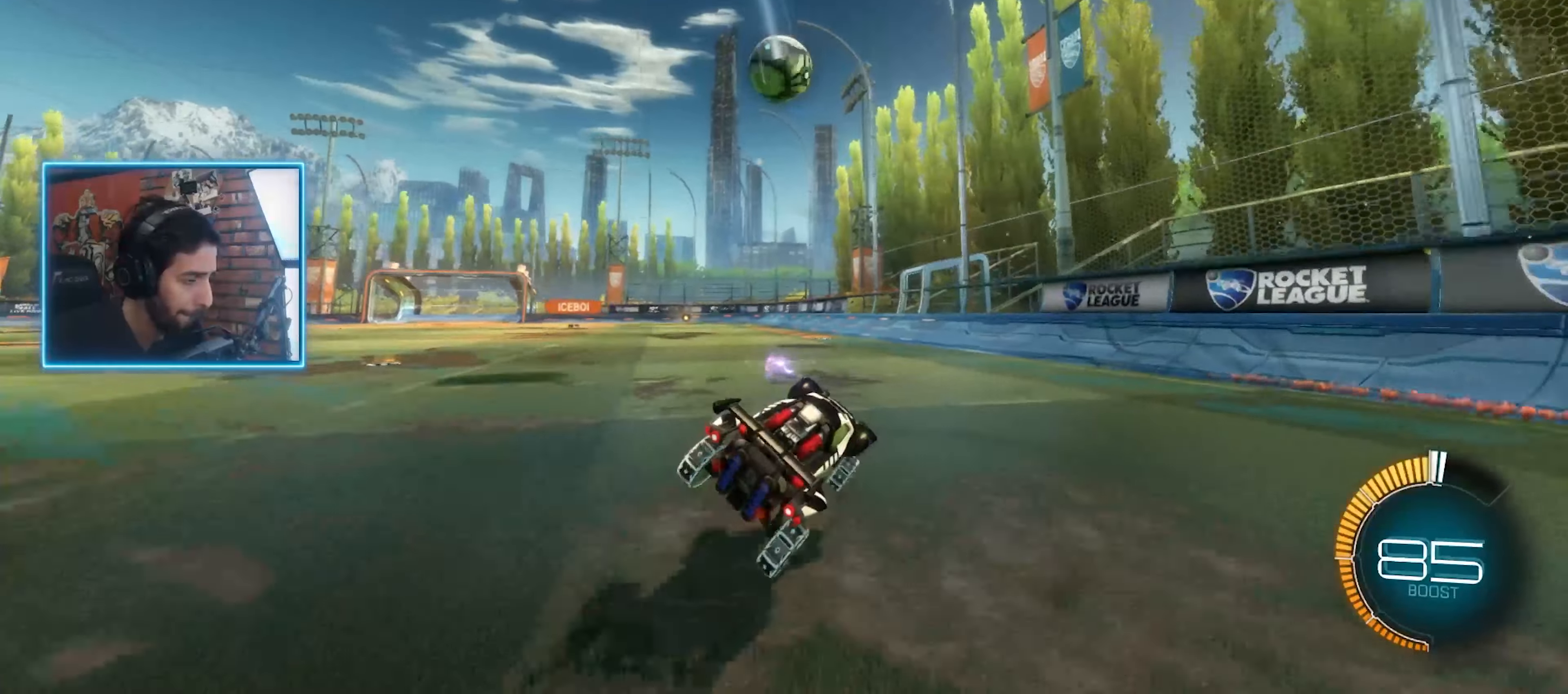
{"keys": ["q", "w"], "mouse": ["right"], "events": [[100, "mouse_left", "down"], [166, "a", "up"], [333, "mouse_right", "down"], [366, "q", "down"], [400, "mouse_left", "up"], [466, "mouse_right", "up"], [500, "mouse_right", "down"]]}
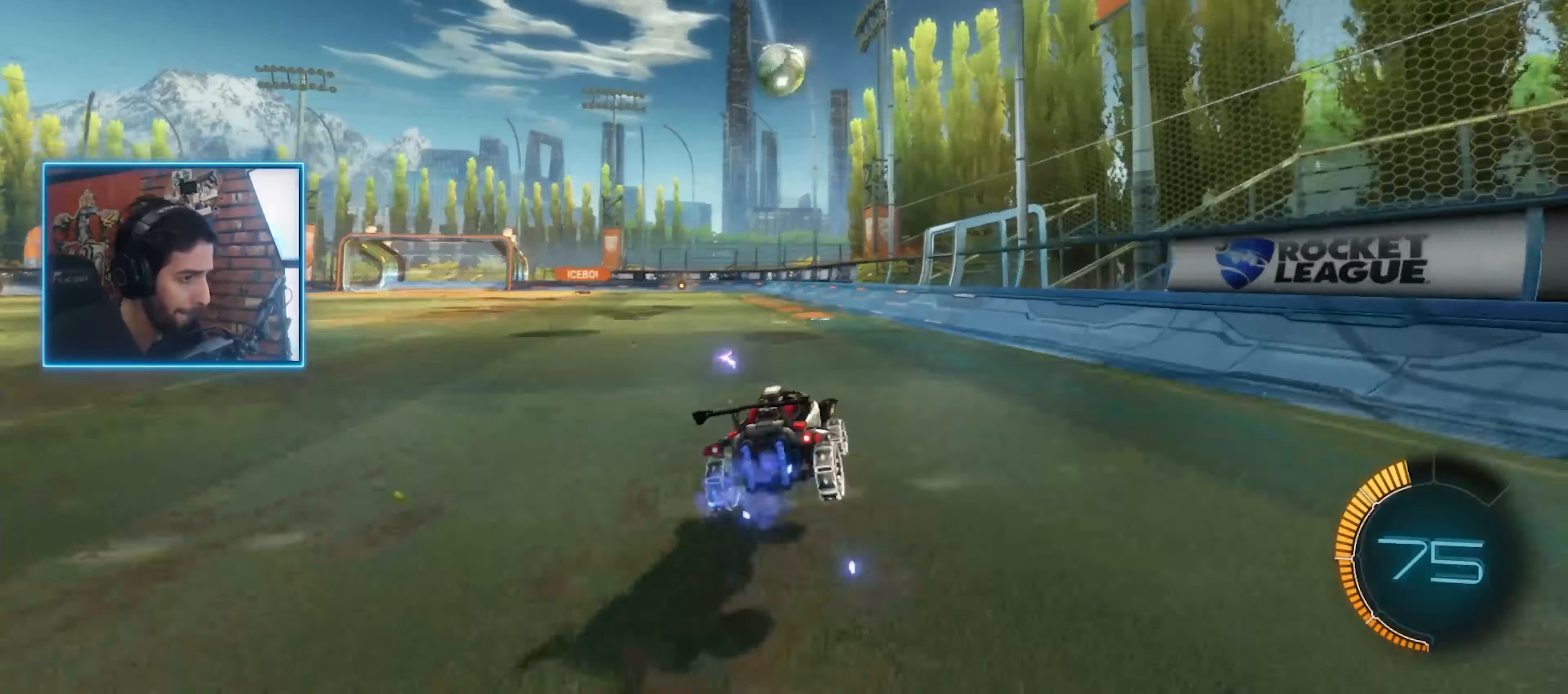
{"keys": ["w"], "mouse": ["wheel"], "events": [[100, "q", "up"], [133, "mouse_right", "up"], [500, "mouse_wheel", "down"]]}
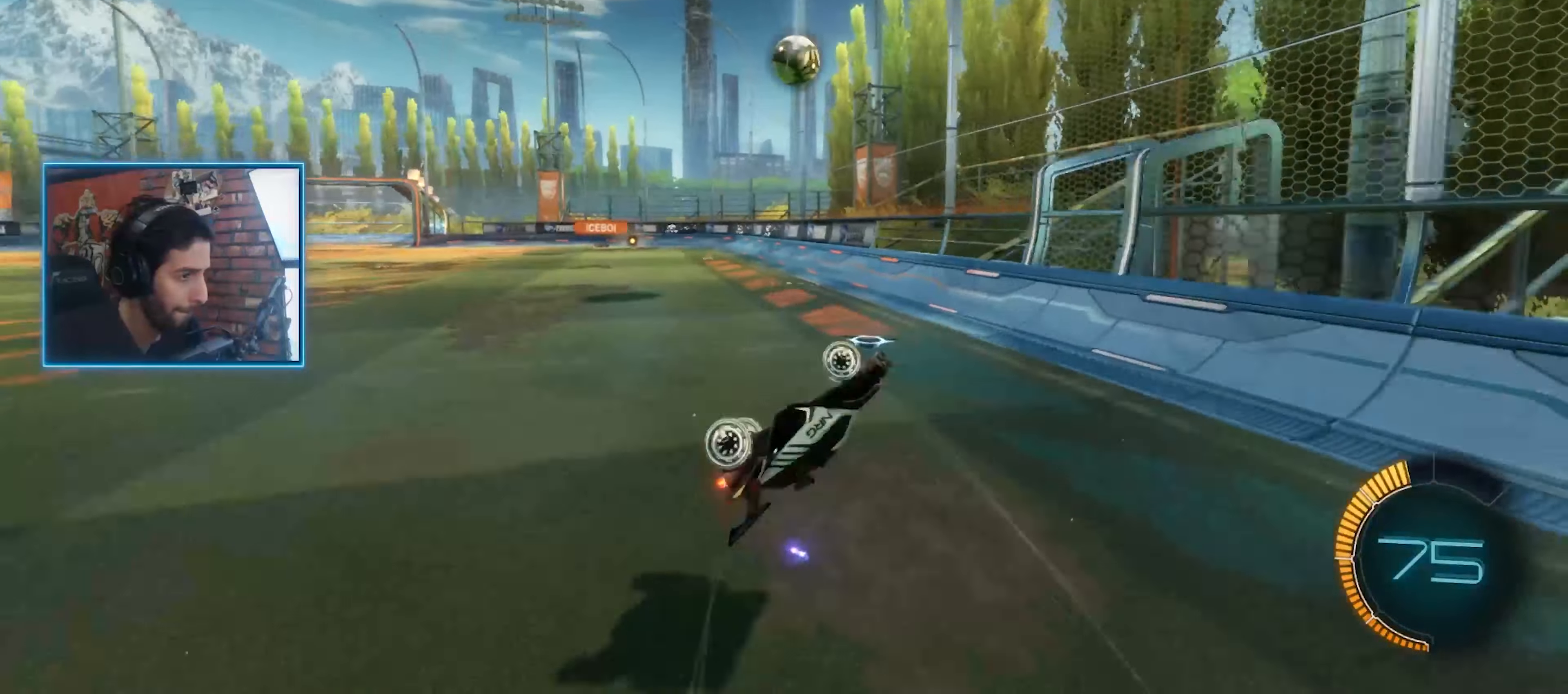
{"keys": [], "mouse": []}
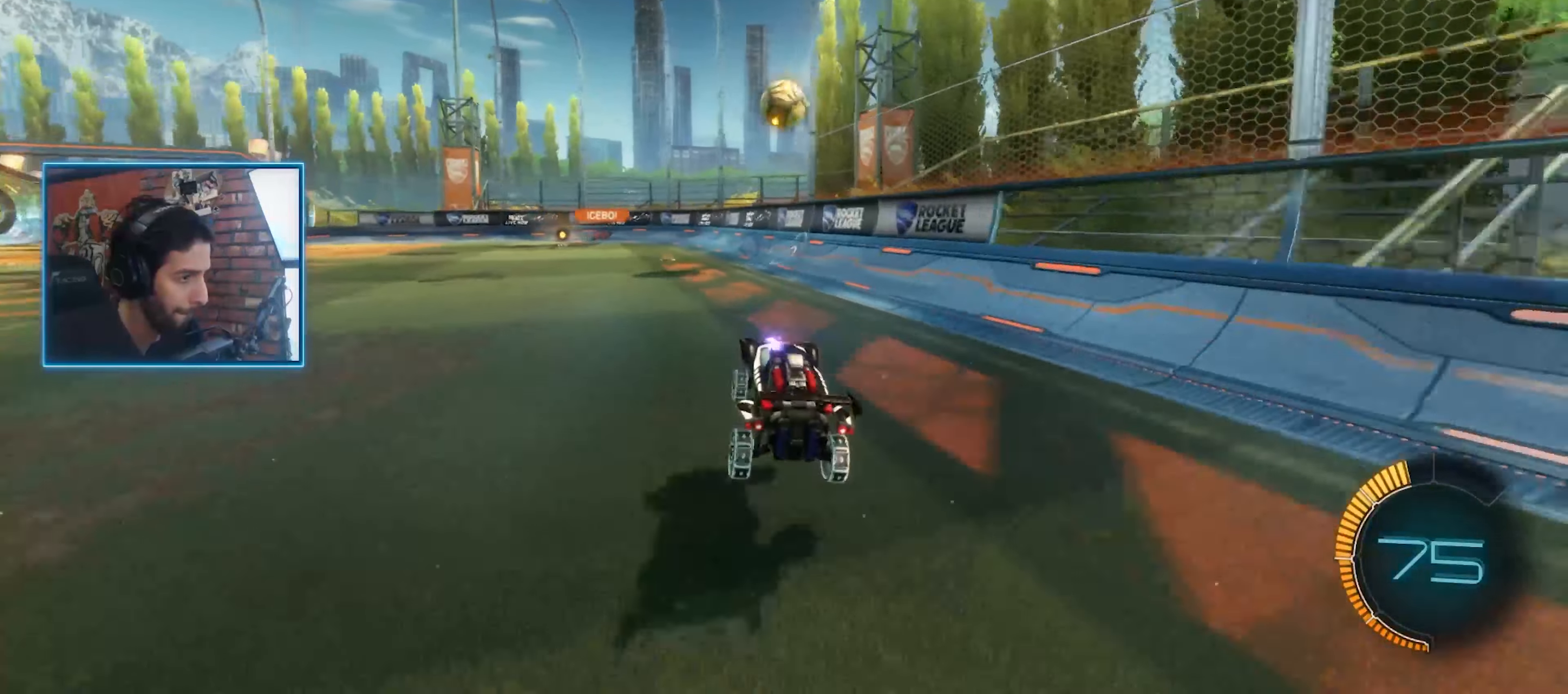
{"keys": [], "mouse": [], "events": [[166, "a", "down"], [200, "w", "down"], [233, "a", "up"], [400, "w", "up"]]}
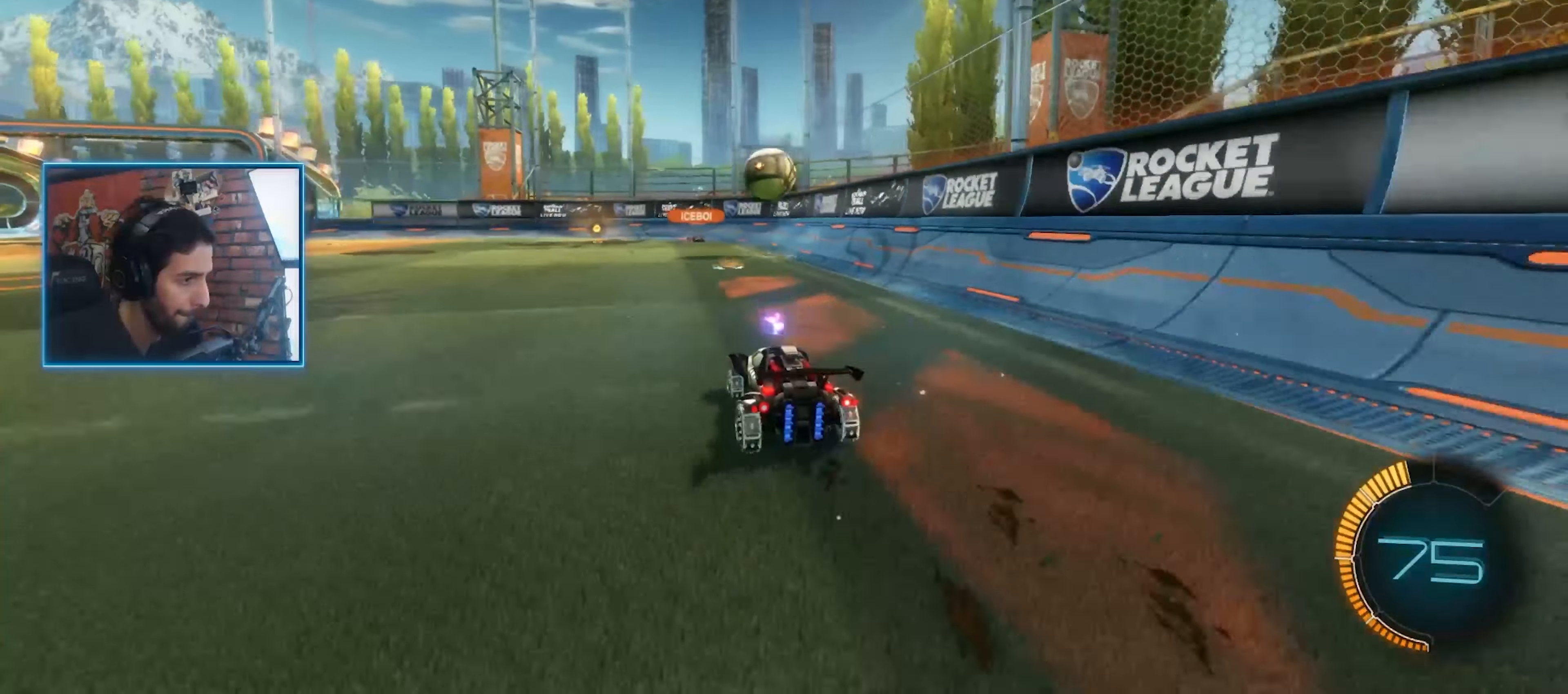
{"keys": [], "mouse": [], "events": [[33, "mouse_right", "down"], [33, "s", "down"], [233, "mouse_right", "up"], [233, "s", "up"], [266, "mouse_left", "down"], [466, "mouse_left", "up"]]}
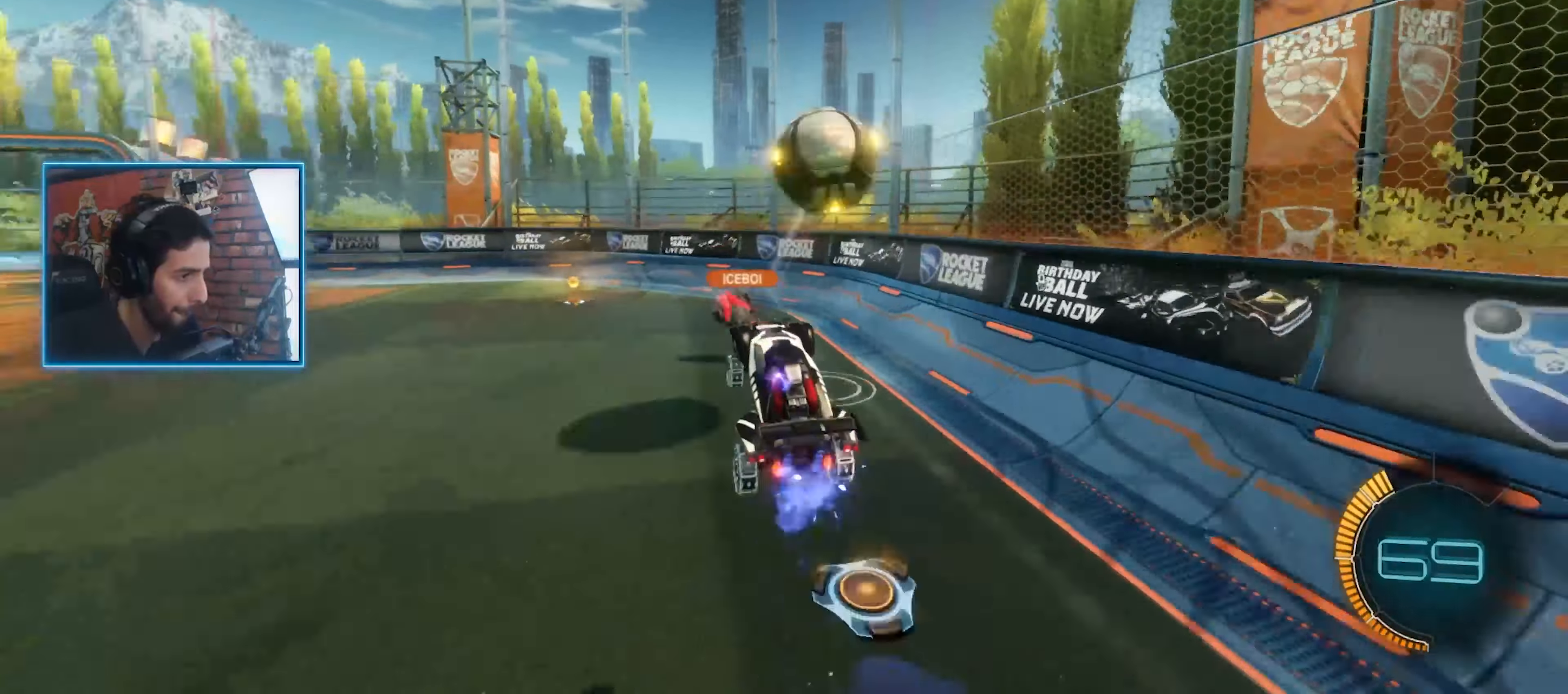
{"keys": [], "mouse": []}
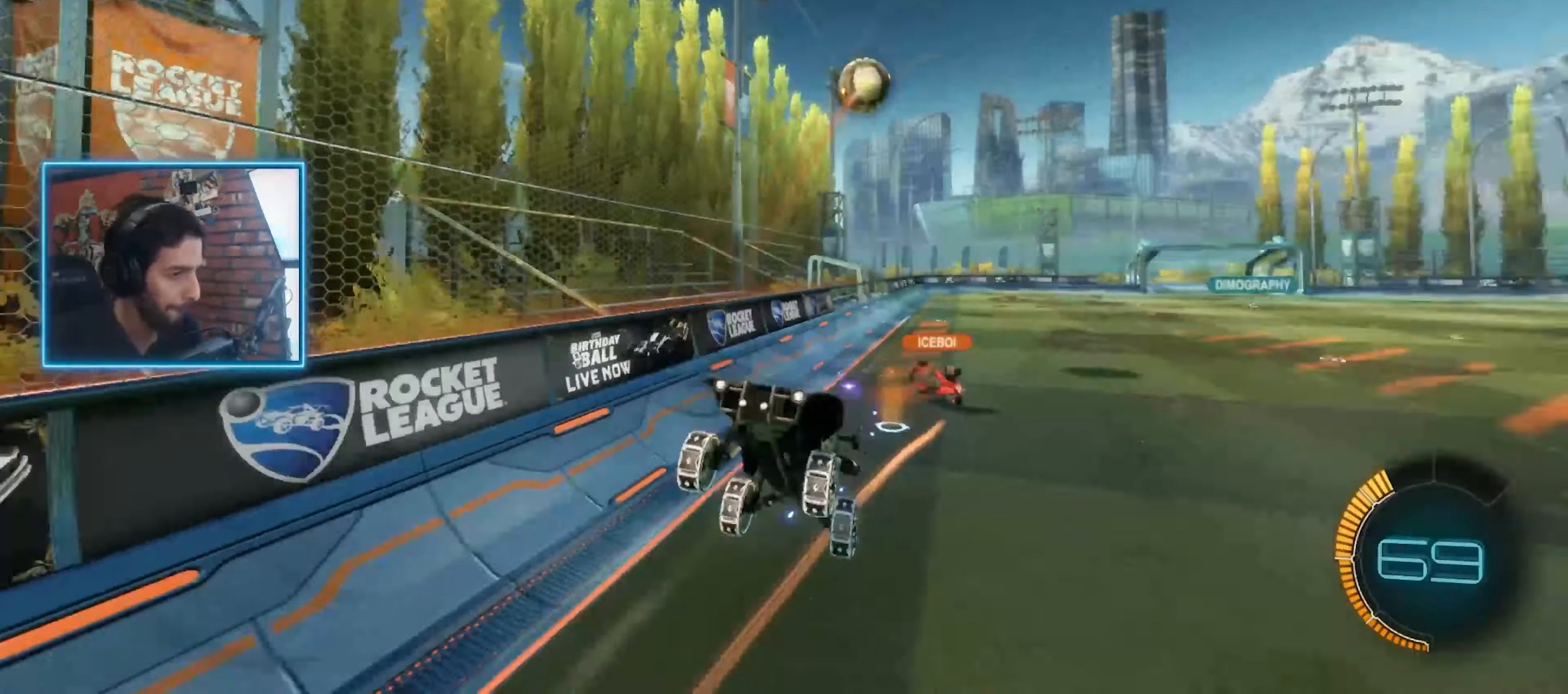
{"keys": ["a", "w"], "mouse": [], "events": [[266, "a", "down"], [266, "w", "down"]]}
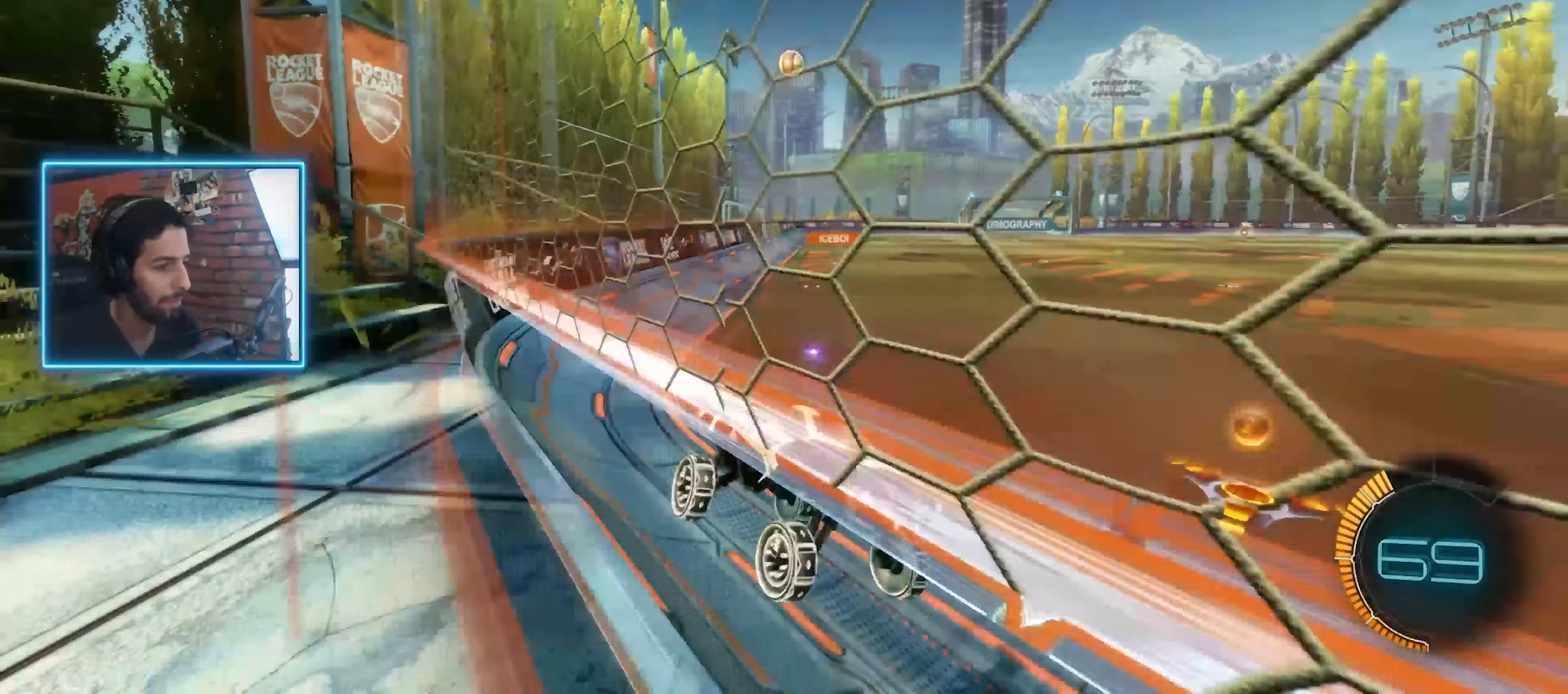
{"keys": ["a", "shift", "w"], "mouse": [], "events": [[66, "shift", "down"], [333, "shift", "up"], [433, "shift", "down"]]}
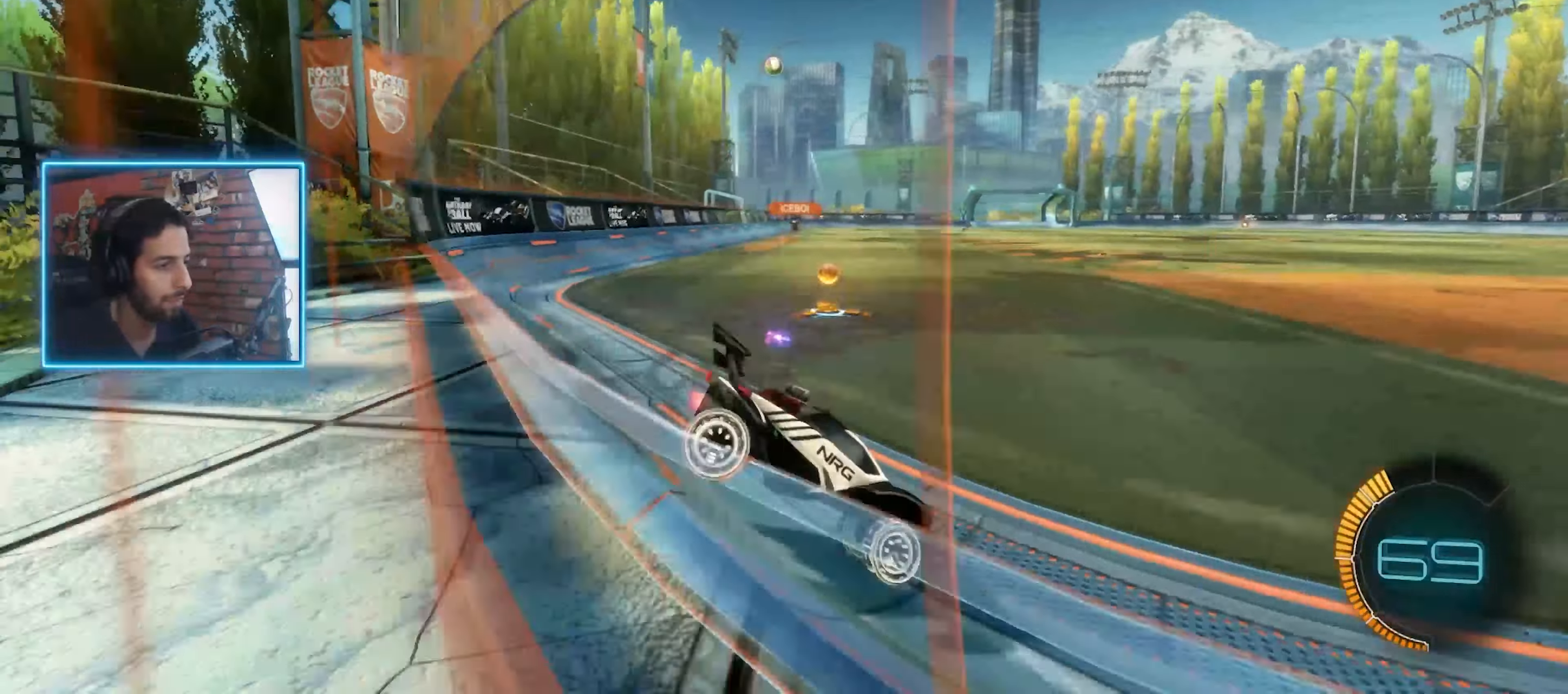
{"keys": ["a", "w"], "mouse": []}
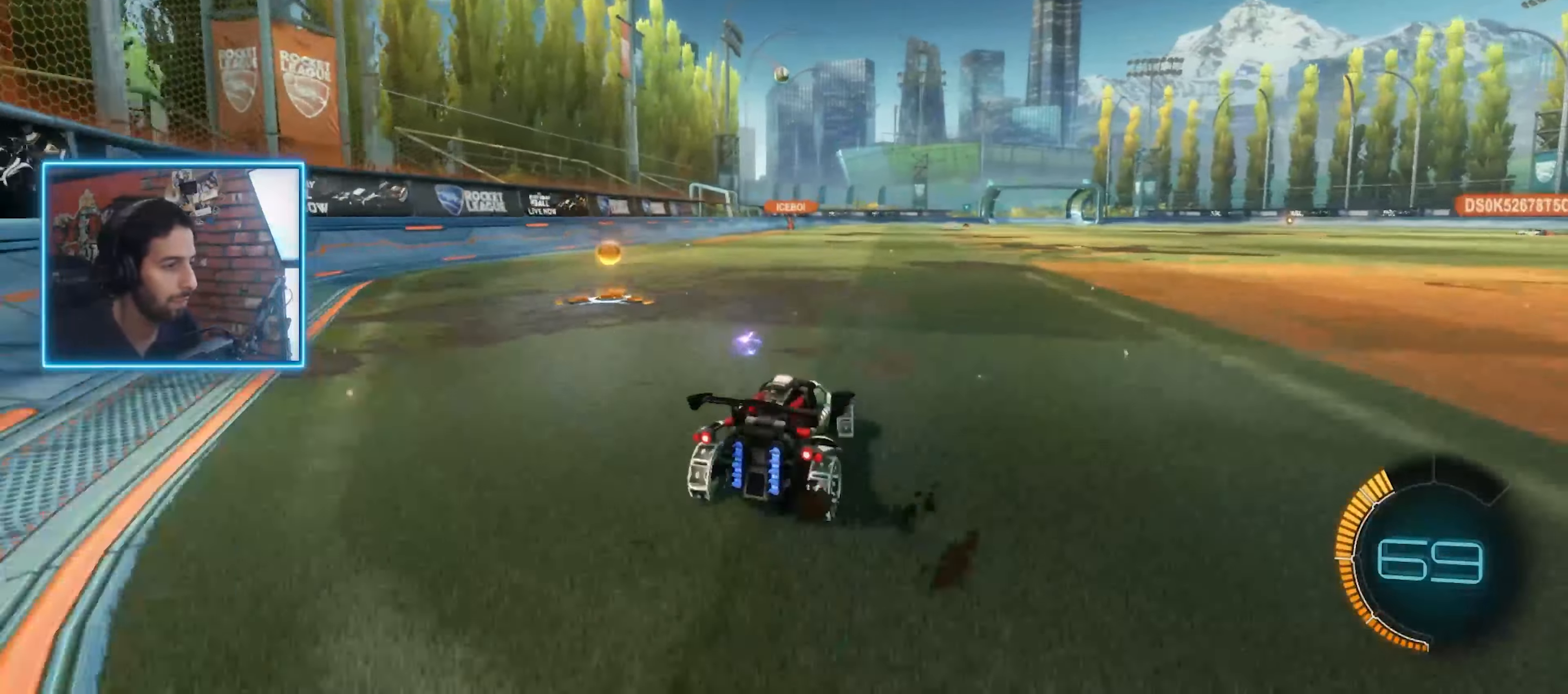
{"keys": ["d", "w"], "mouse": ["left"], "events": [[133, "mouse_left", "down"], [267, "shift", "down"], [334, "a", "up"], [367, "ctrl", "down"], [367, "d", "down"], [434, "shift", "up"], [467, "ctrl", "up"]]}
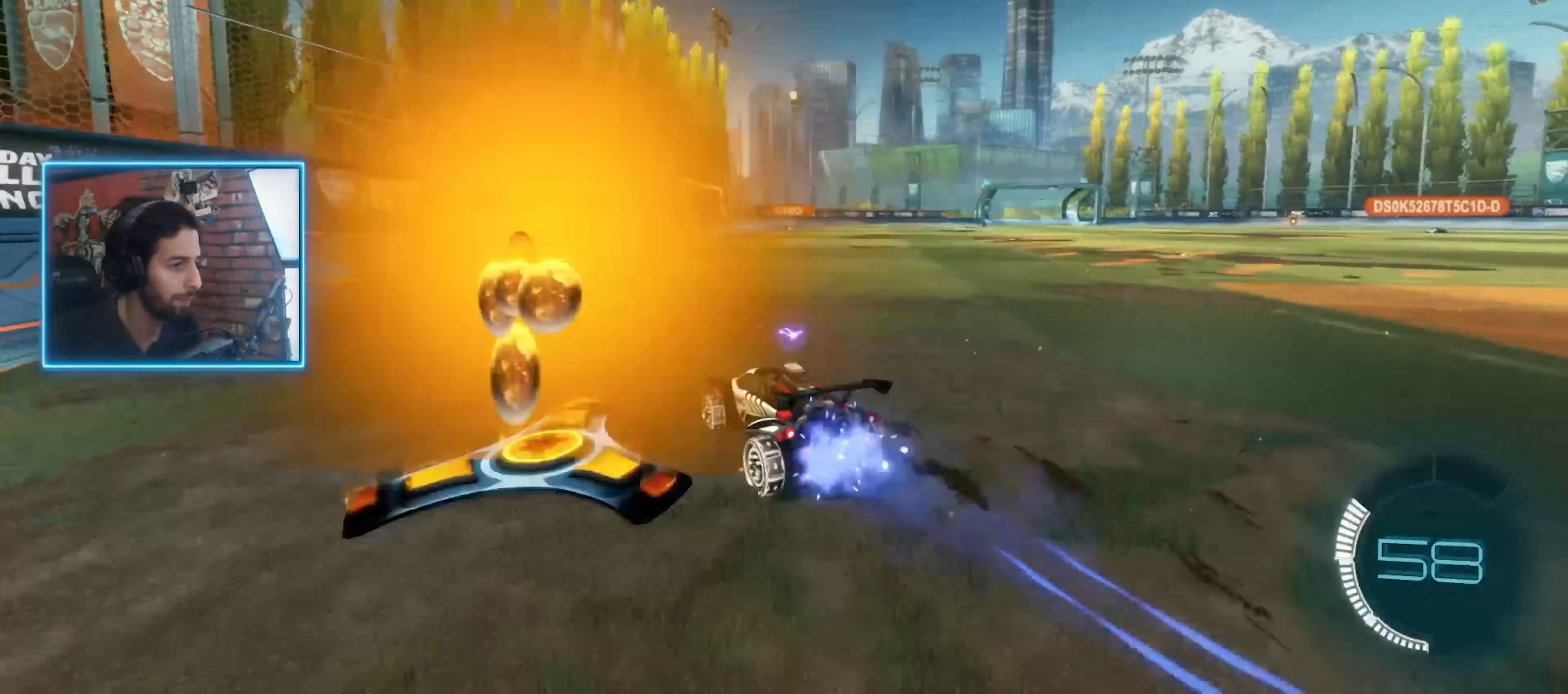
{"keys": ["e", "w"], "mouse": []}
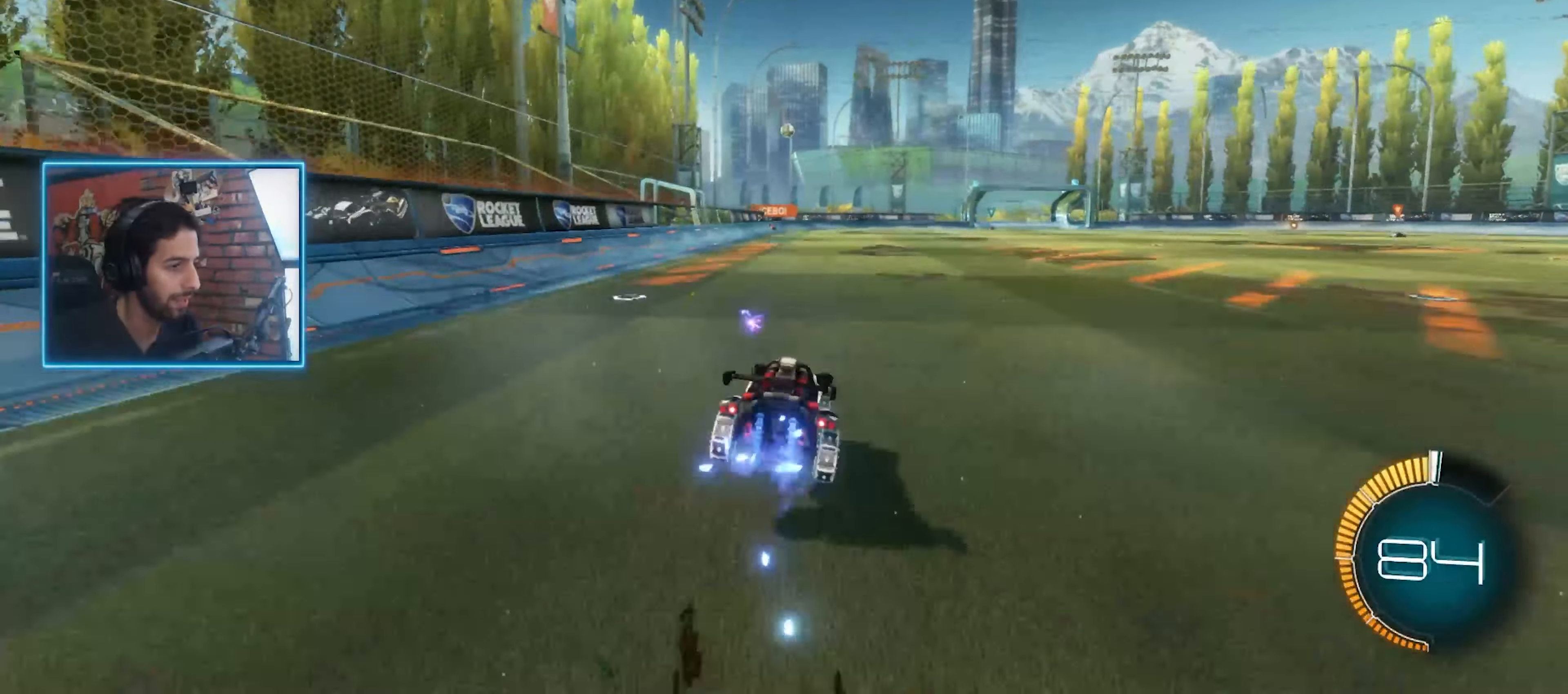
{"keys": ["w"], "mouse": [], "events": [[34, "mouse_right", "down"], [134, "mouse_right", "up"], [234, "e", "up"], [300, "ctrl", "down"], [334, "shift", "down"], [400, "ctrl", "up"], [434, "shift", "up"]]}
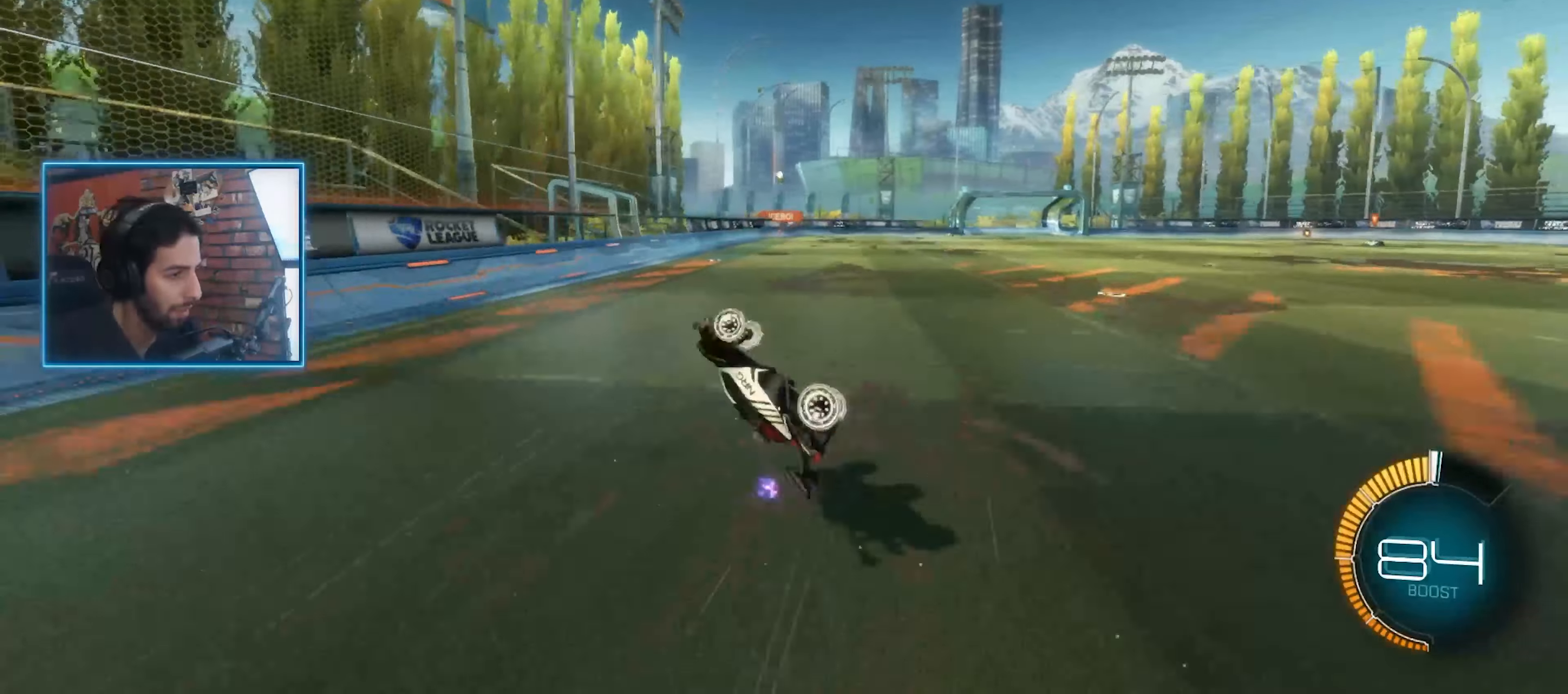
{"keys": ["w"], "mouse": [], "events": [[34, "ctrl", "down"], [134, "ctrl", "up"]]}
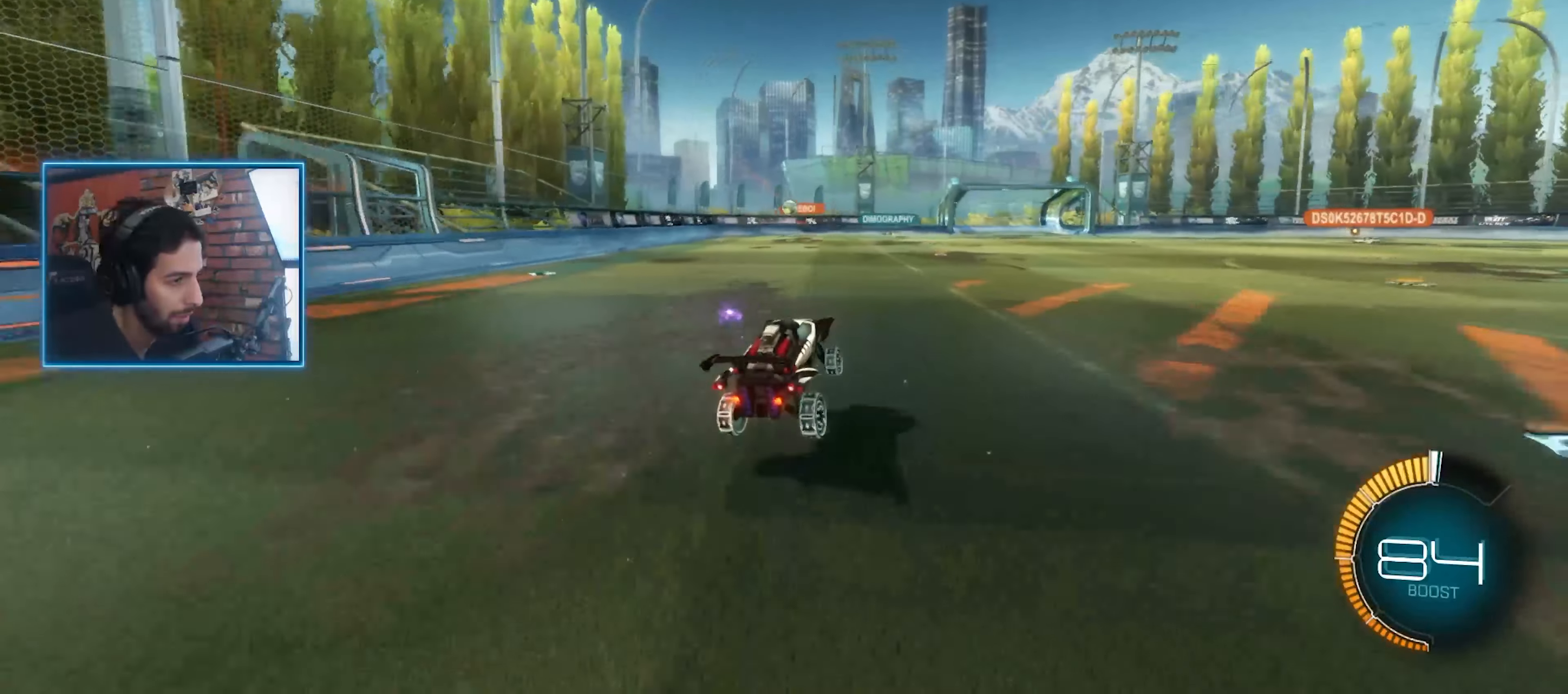
{"keys": ["w"], "mouse": [], "events": []}
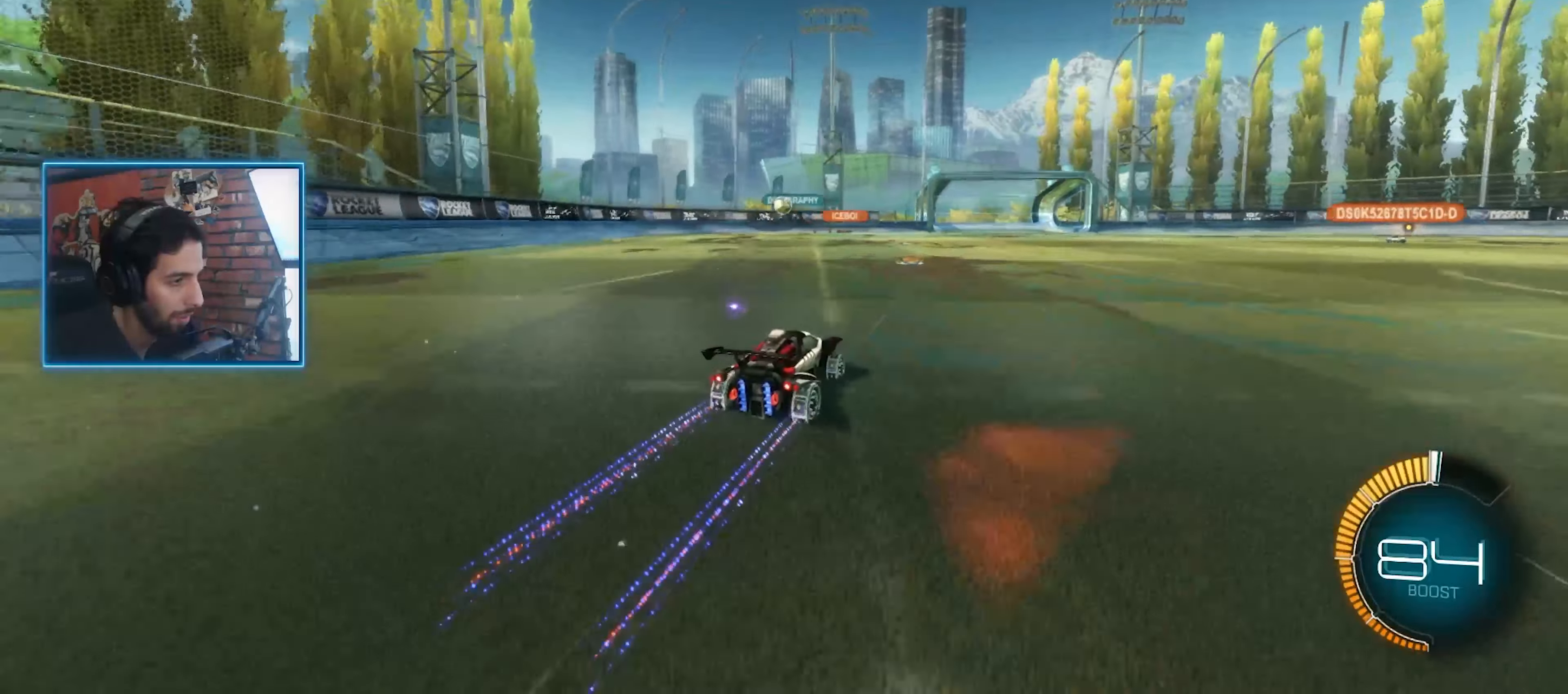
{"keys": ["ctrl", "d", "w"], "mouse": [], "events": [[434, "ctrl", "down"], [500, "d", "down"]]}
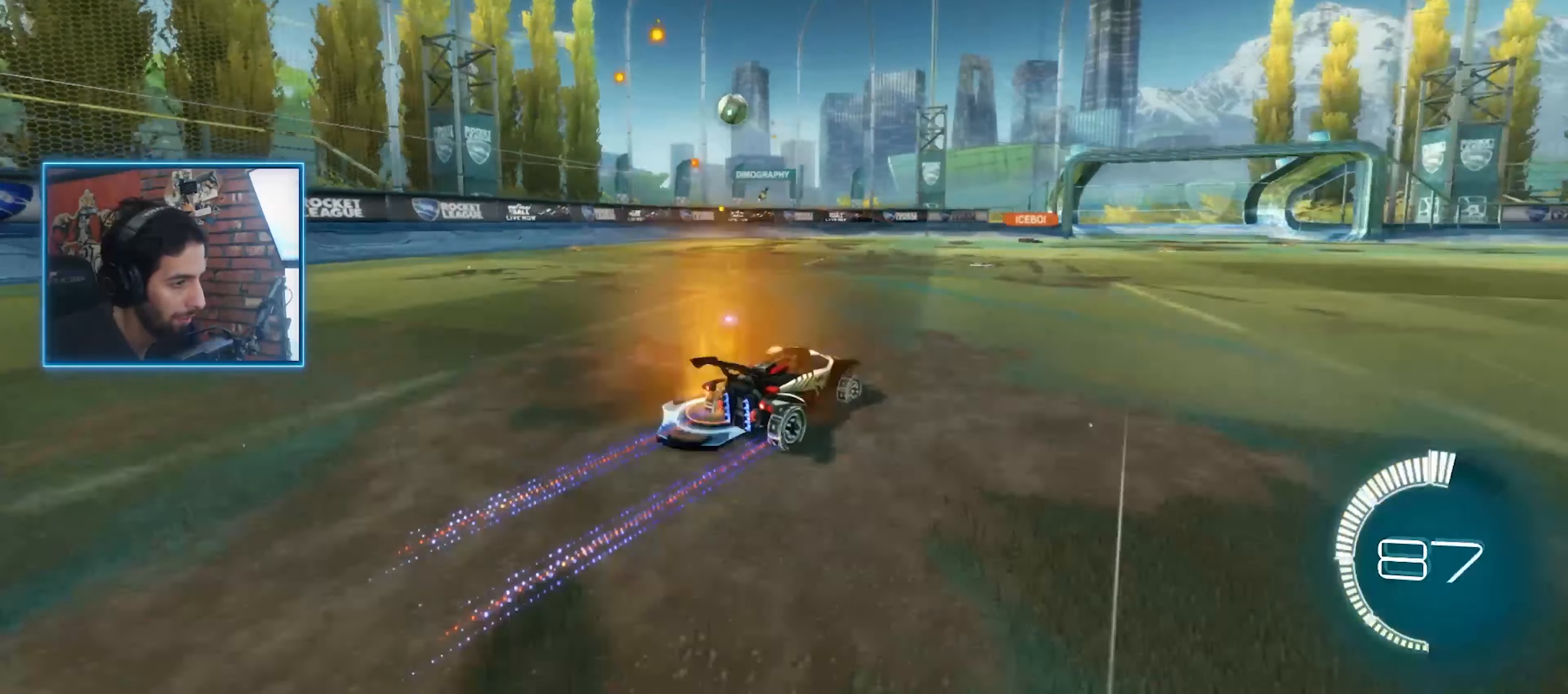
{"keys": ["a", "w"], "mouse": [], "events": [[34, "ctrl", "up"], [267, "d", "up"], [400, "a", "down"]]}
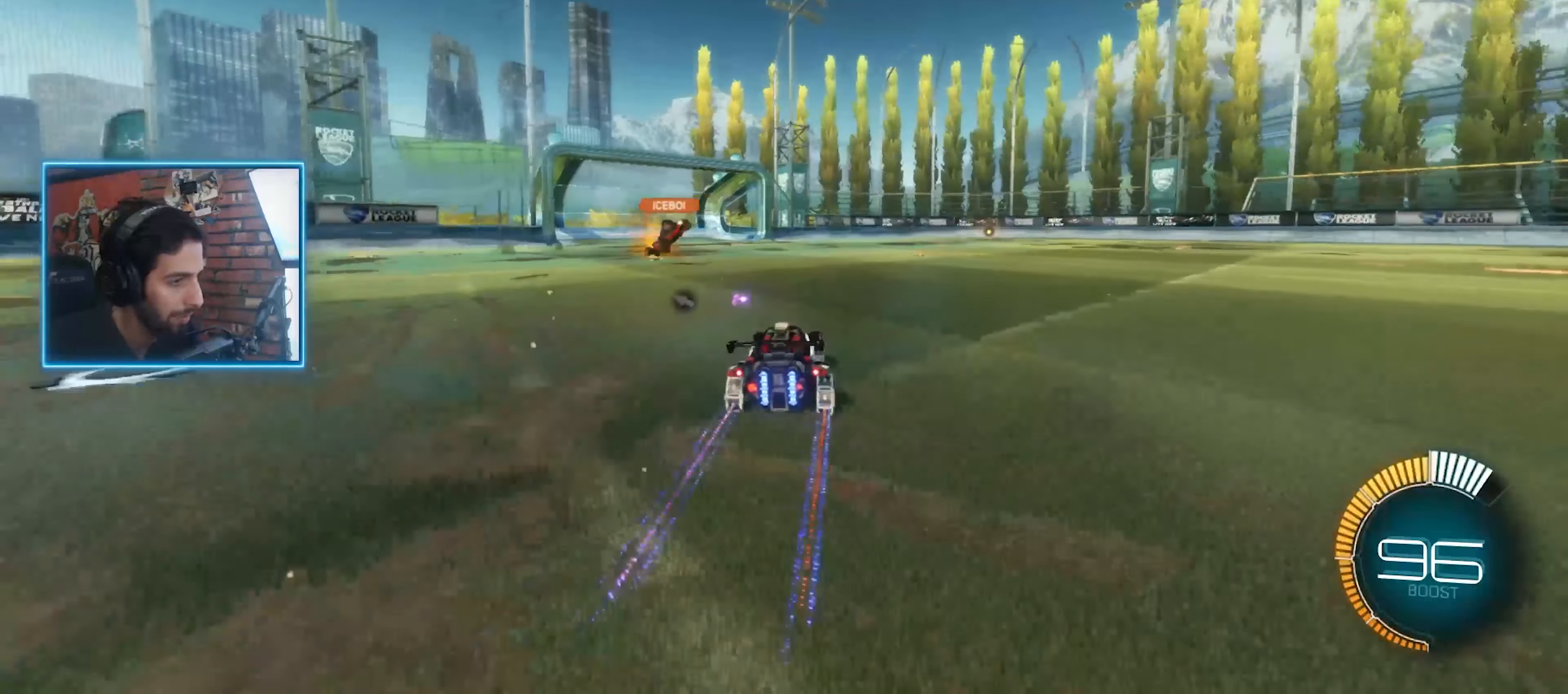
{"keys": ["d", "w"], "mouse": [], "events": [[167, "a", "up"], [200, "d", "down"], [334, "space", "down"], [434, "space", "up"]]}
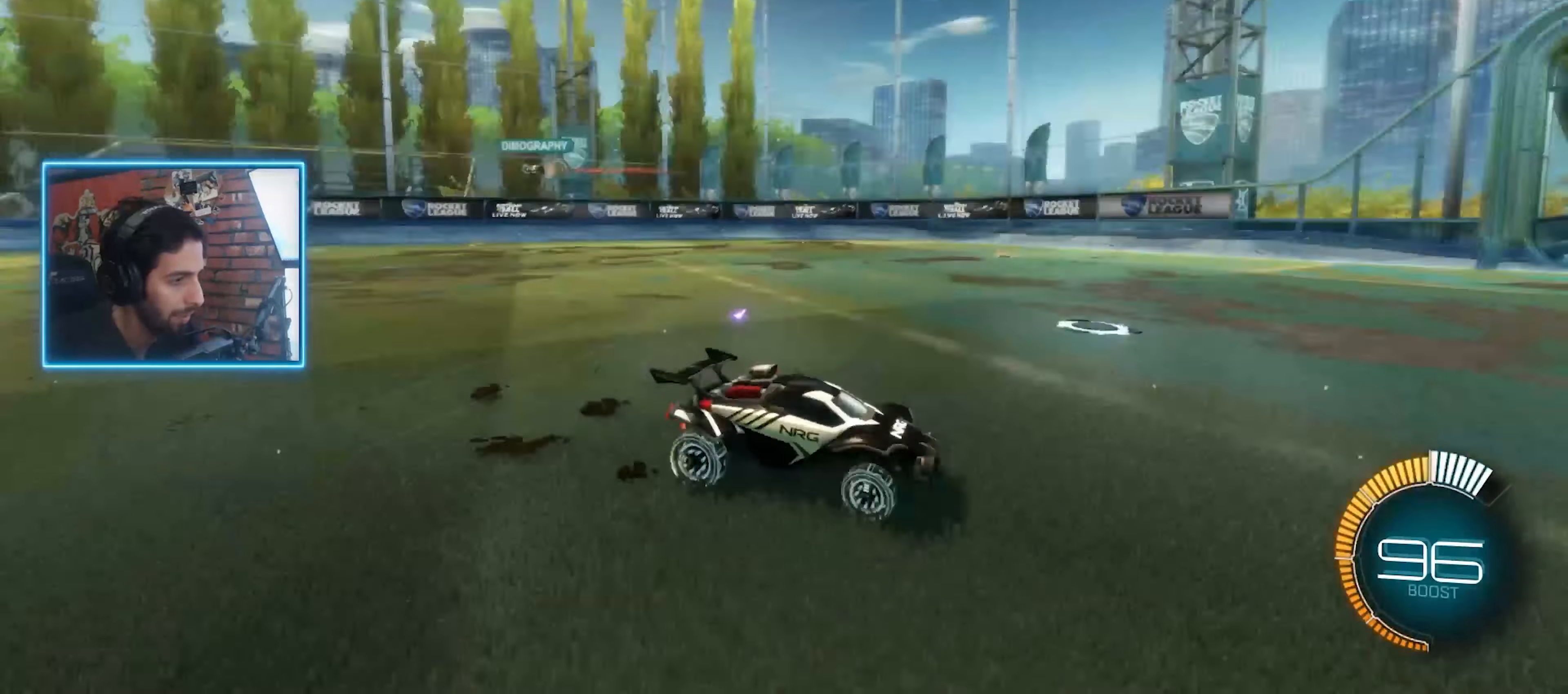
{"keys": ["d", "w"], "mouse": [], "events": []}
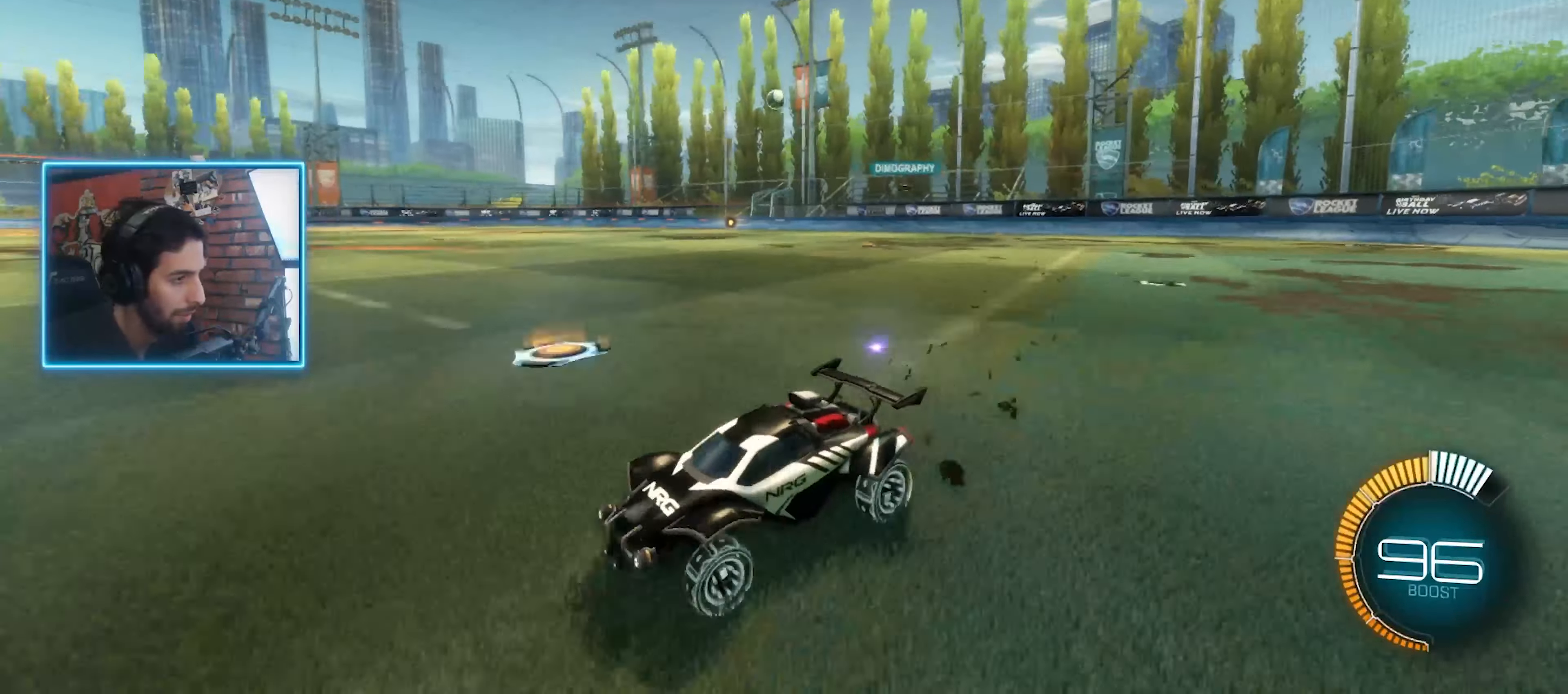
{"keys": ["d", "w"], "mouse": [], "events": []}